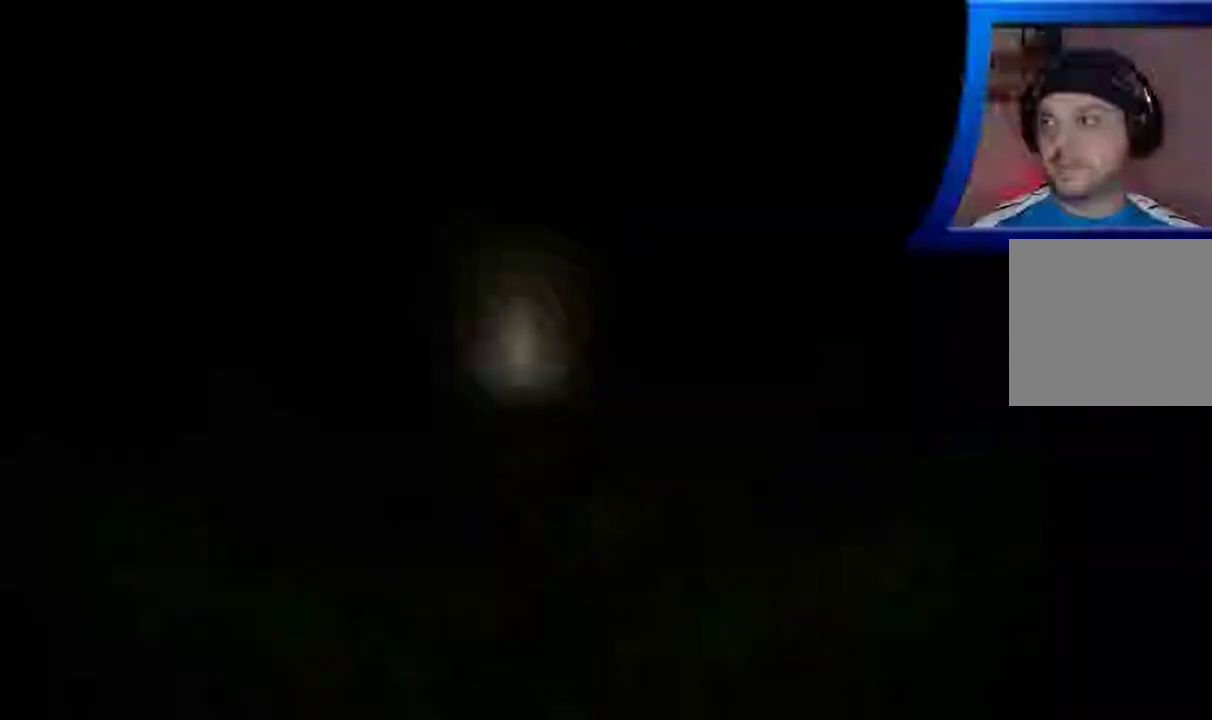
Gameplay with a controller (Xbox layout); each line is a JSON object with the inputs held at the frame after it. "events" lists button and stick changes between this image and that frame as [ms after this image, input, new state], when the widget could be followed in between. Not read: L3 R3.
{"buttons": [], "left_stick": "up-right", "right_stick": "right", "events": [[333, "right_stick", "right"]]}
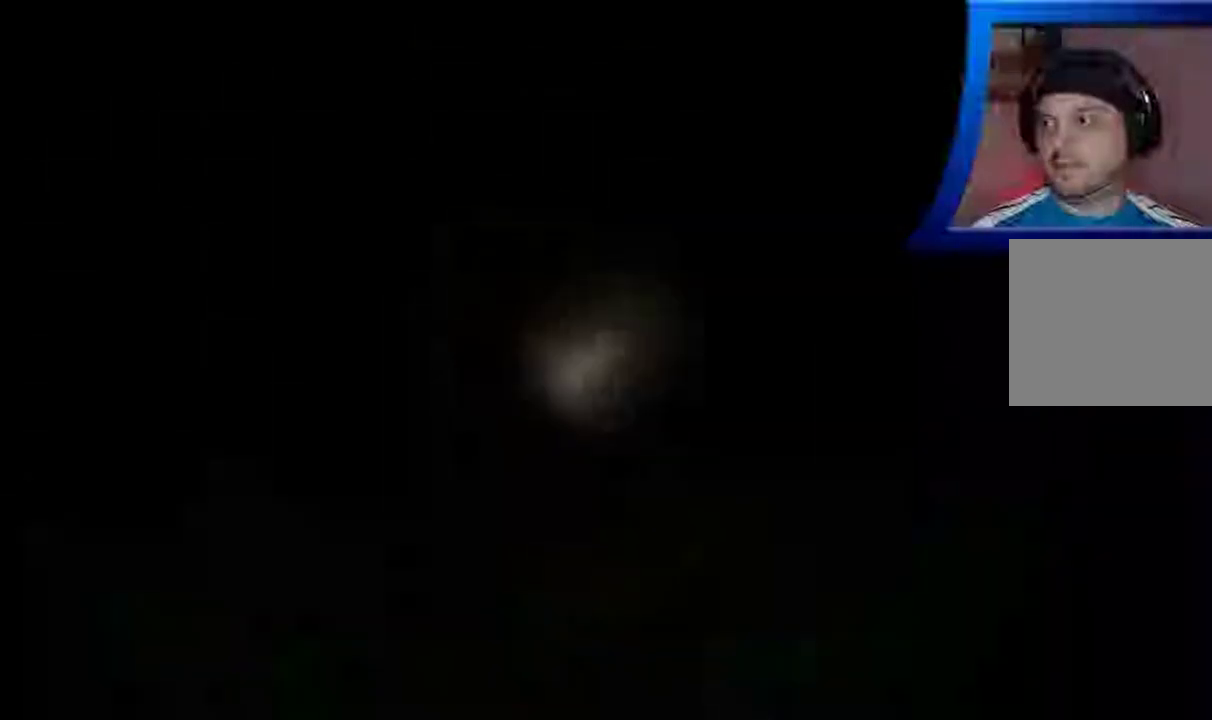
{"buttons": [], "left_stick": "up-right", "right_stick": "center", "events": [[67, "right_stick", "center"], [183, "right_stick", "left"], [400, "right_stick", "center"]]}
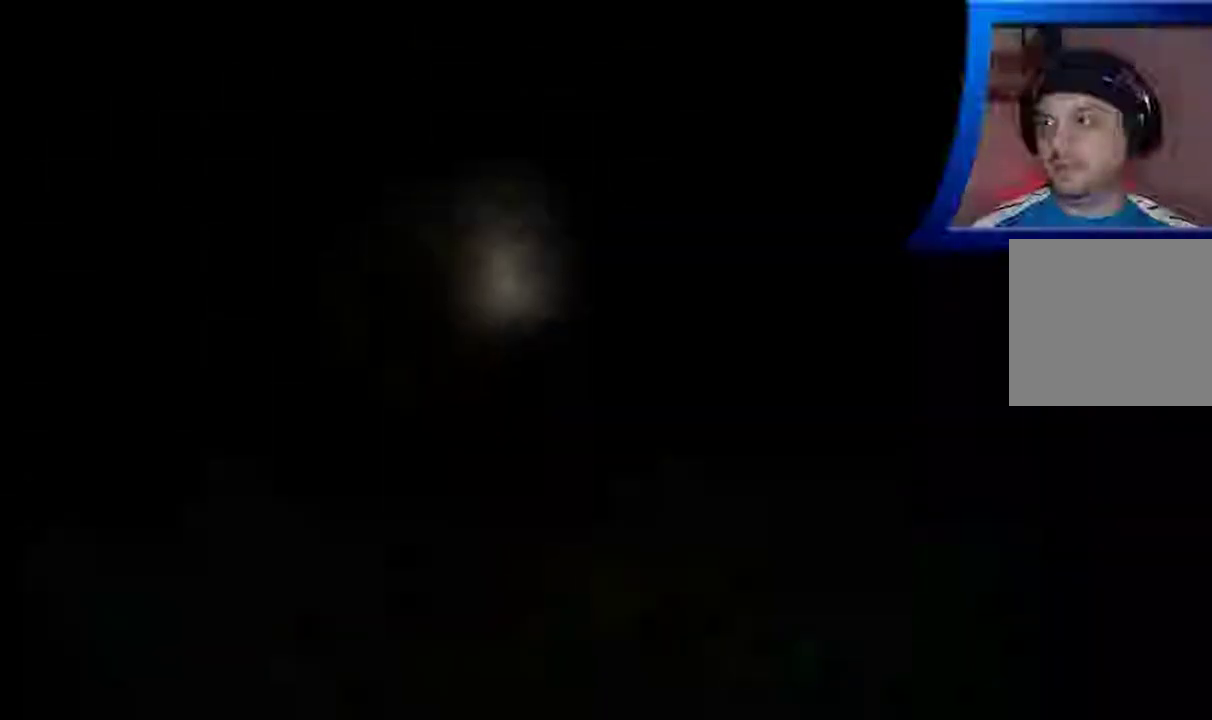
{"buttons": [], "left_stick": "up-right", "right_stick": "center", "events": []}
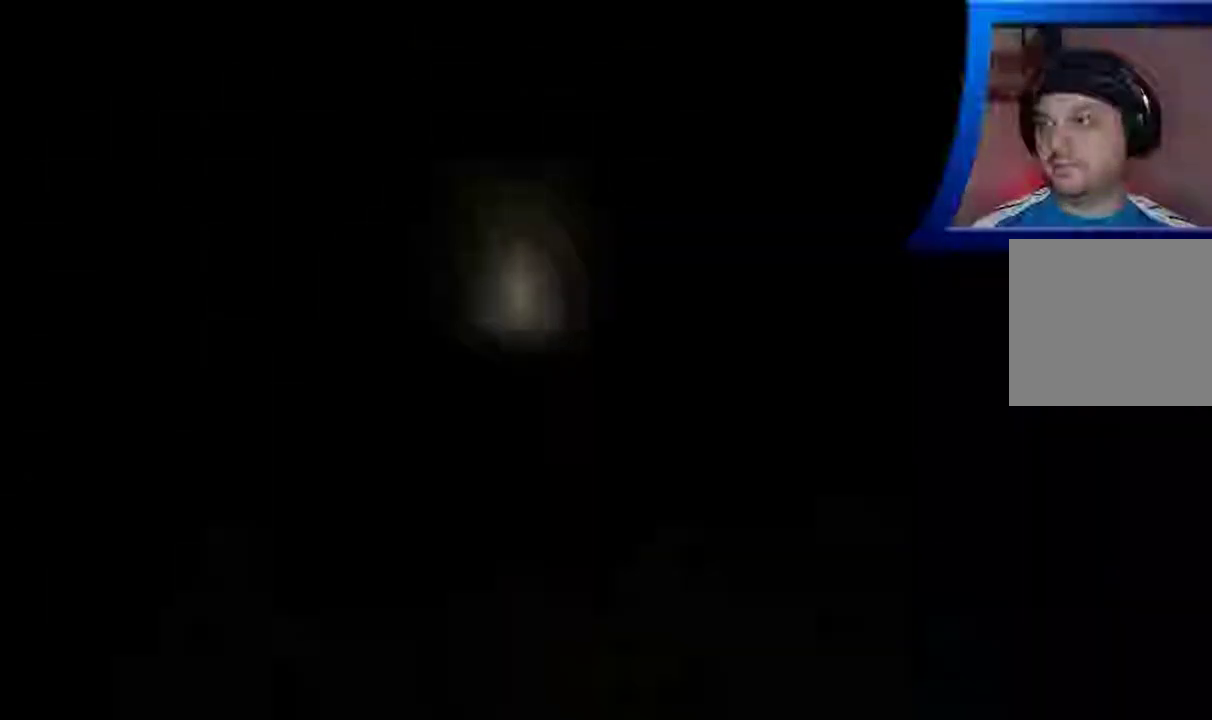
{"buttons": [], "left_stick": "up-right", "right_stick": "center", "events": []}
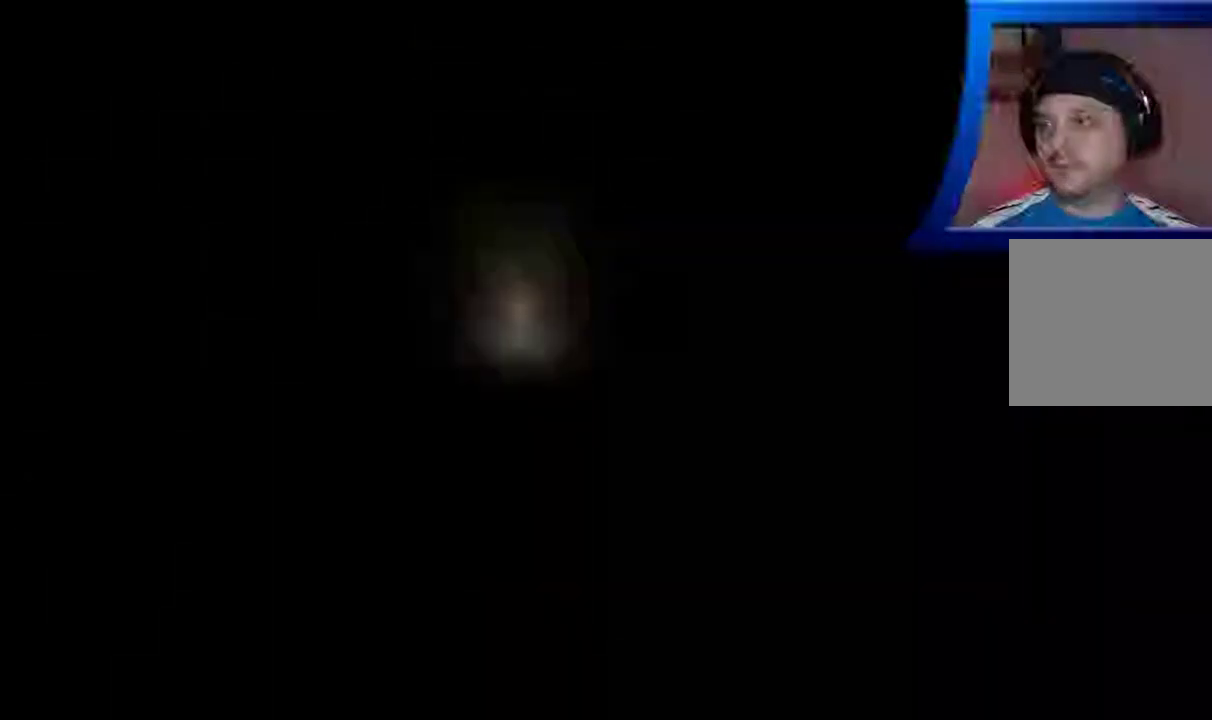
{"buttons": [], "left_stick": "up-right", "right_stick": "center", "events": []}
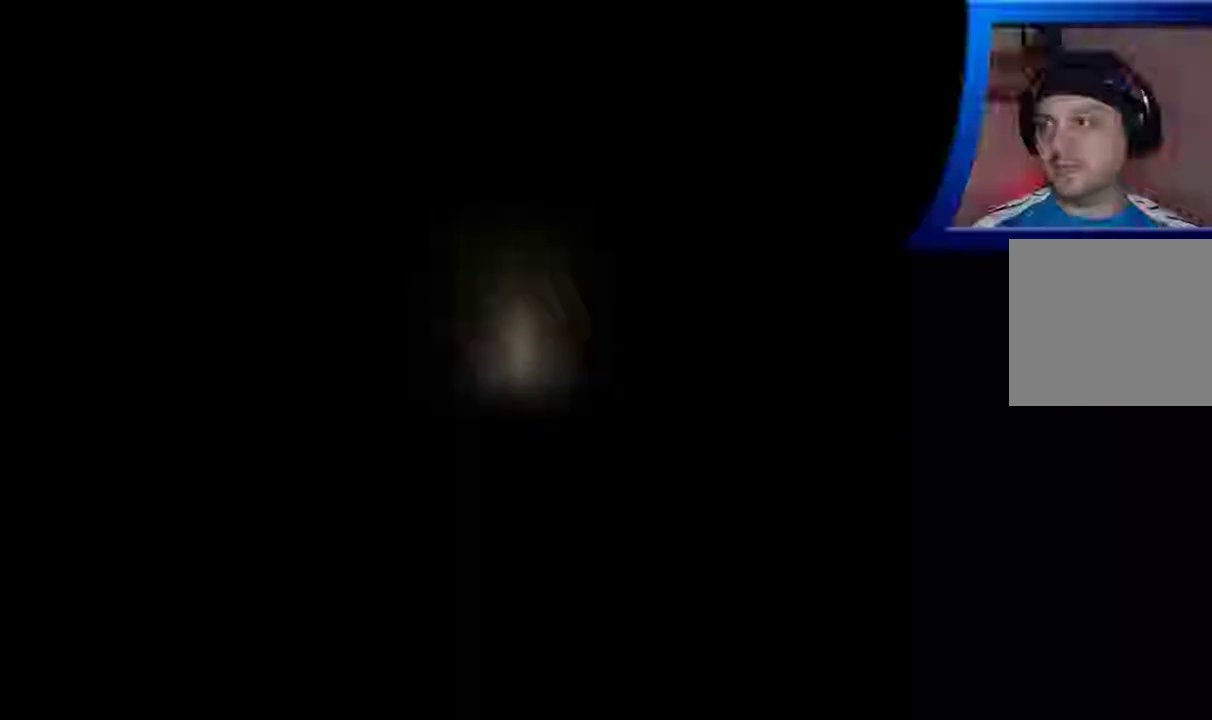
{"buttons": [], "left_stick": "up-right", "right_stick": "center", "events": []}
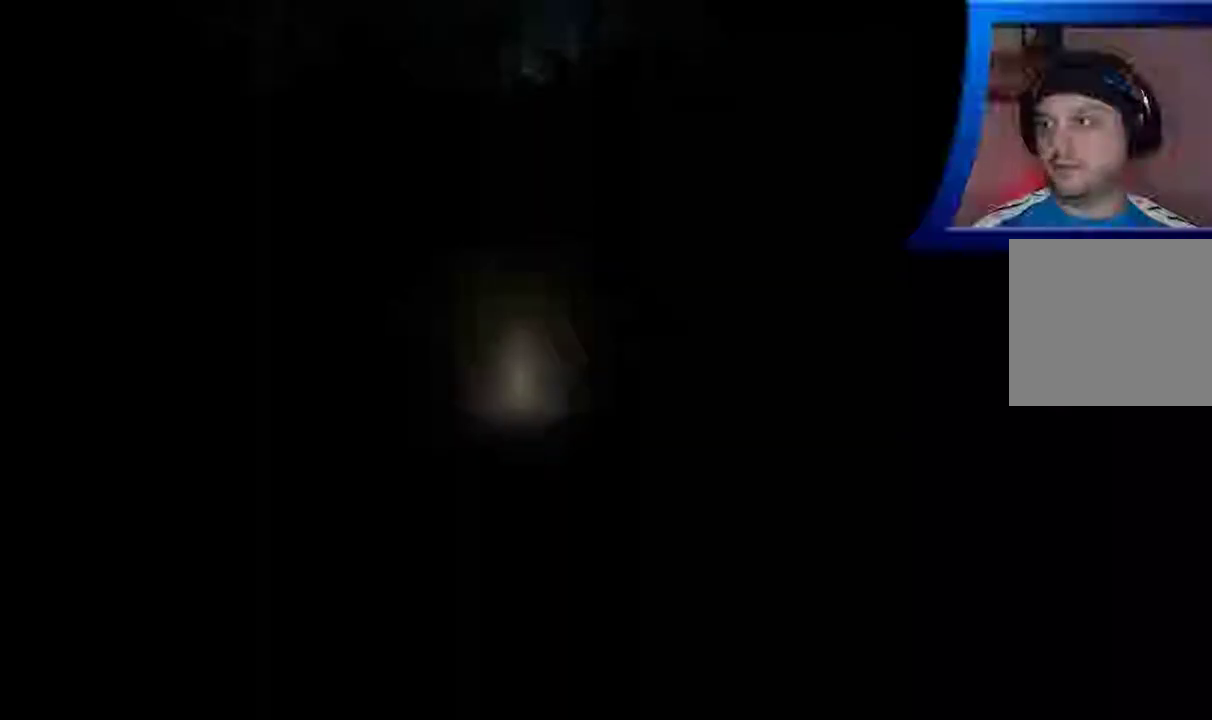
{"buttons": [], "left_stick": "up-right", "right_stick": "center", "events": []}
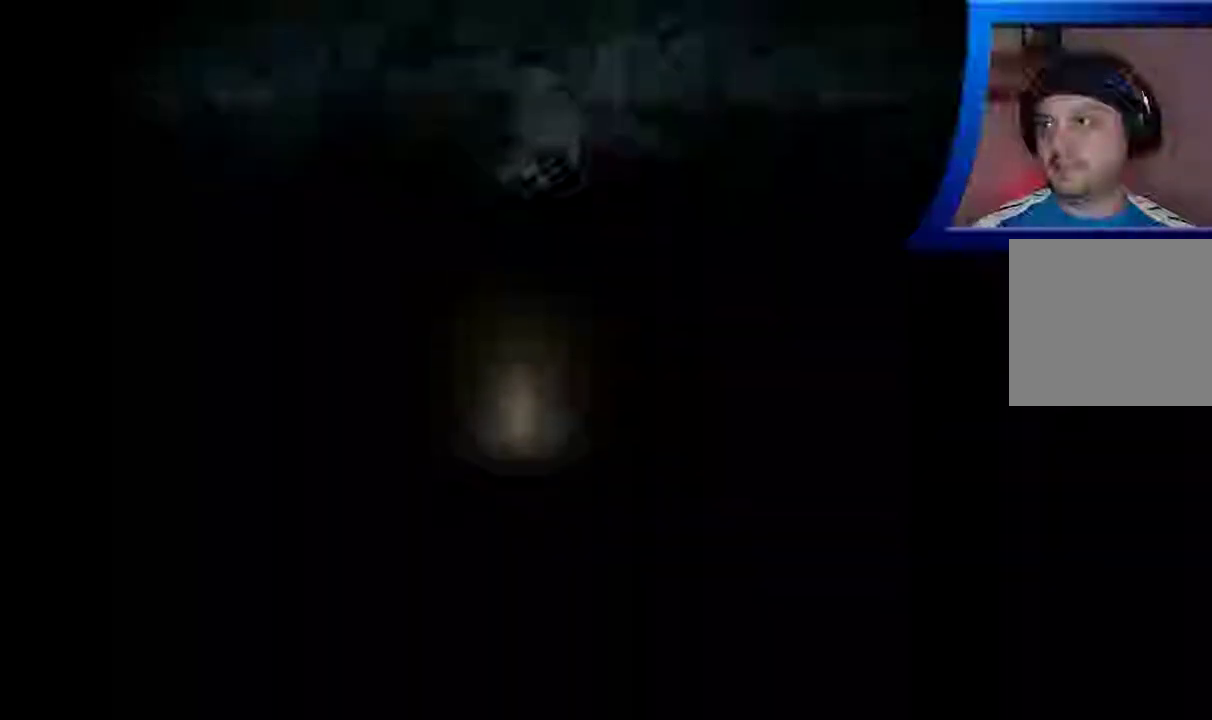
{"buttons": [], "left_stick": "center", "right_stick": "center", "events": [[283, "left_stick", "center"]]}
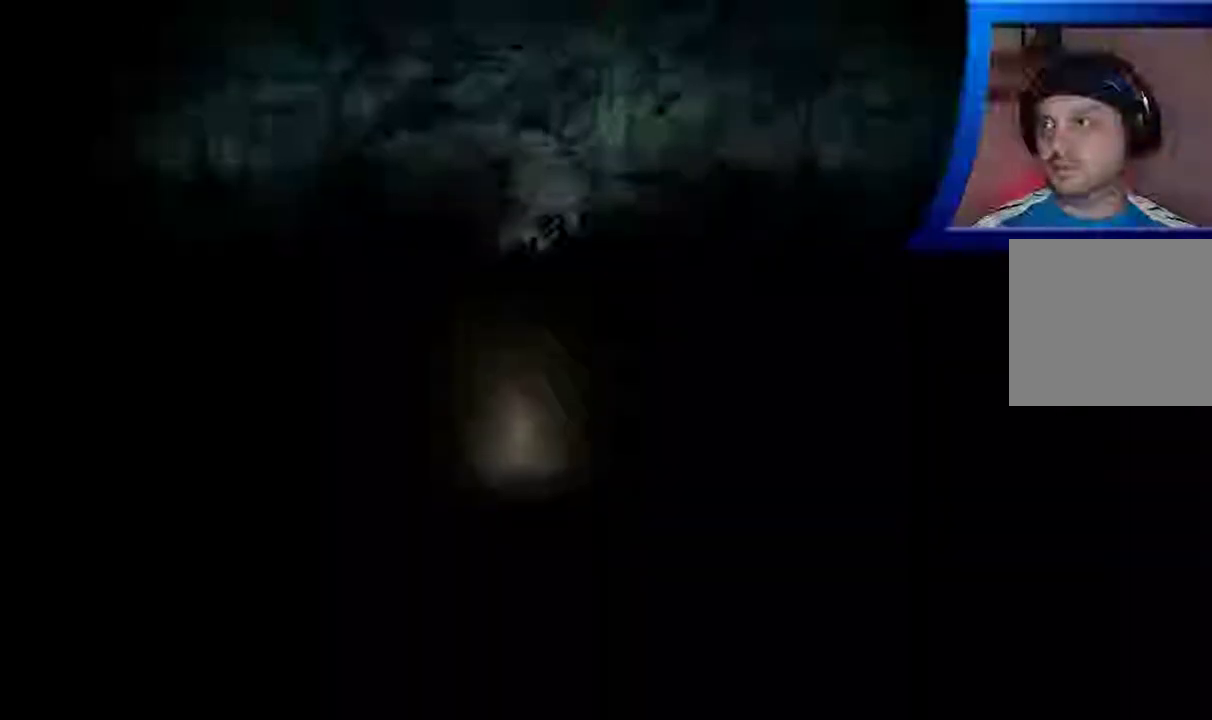
{"buttons": [], "left_stick": "up", "right_stick": "center", "events": [[83, "left_stick", "up"]]}
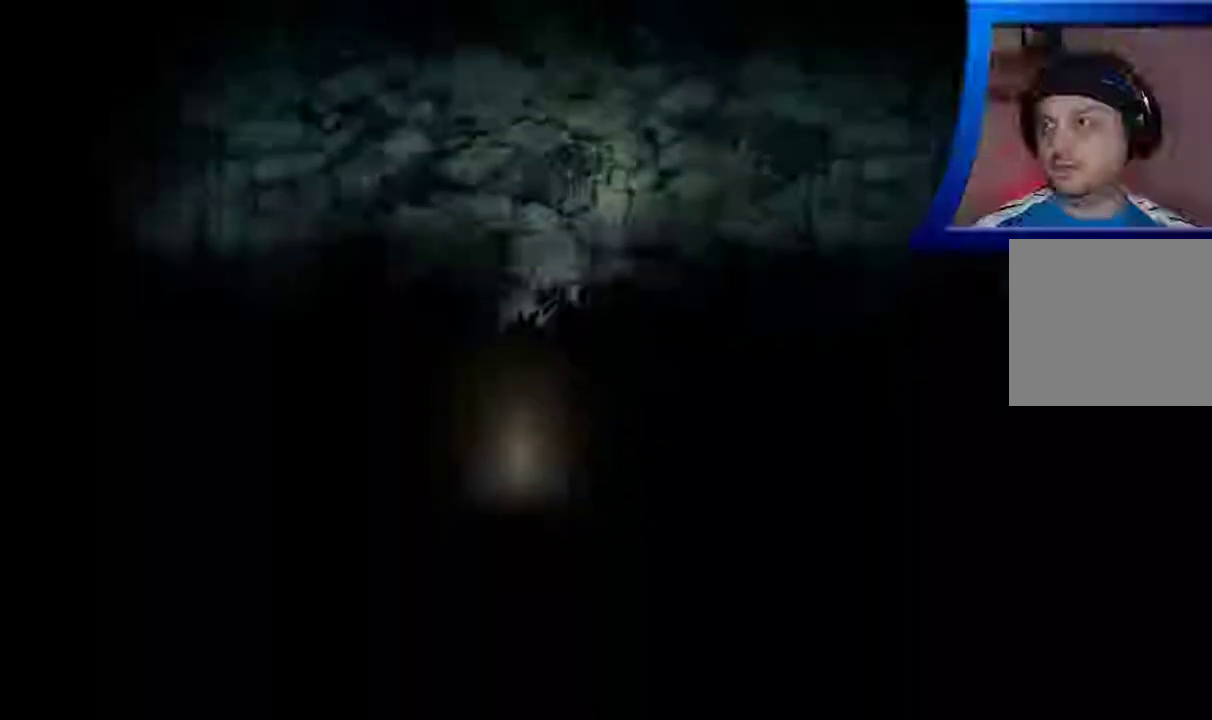
{"buttons": [], "left_stick": "center", "right_stick": "center", "events": [[500, "left_stick", "center"]]}
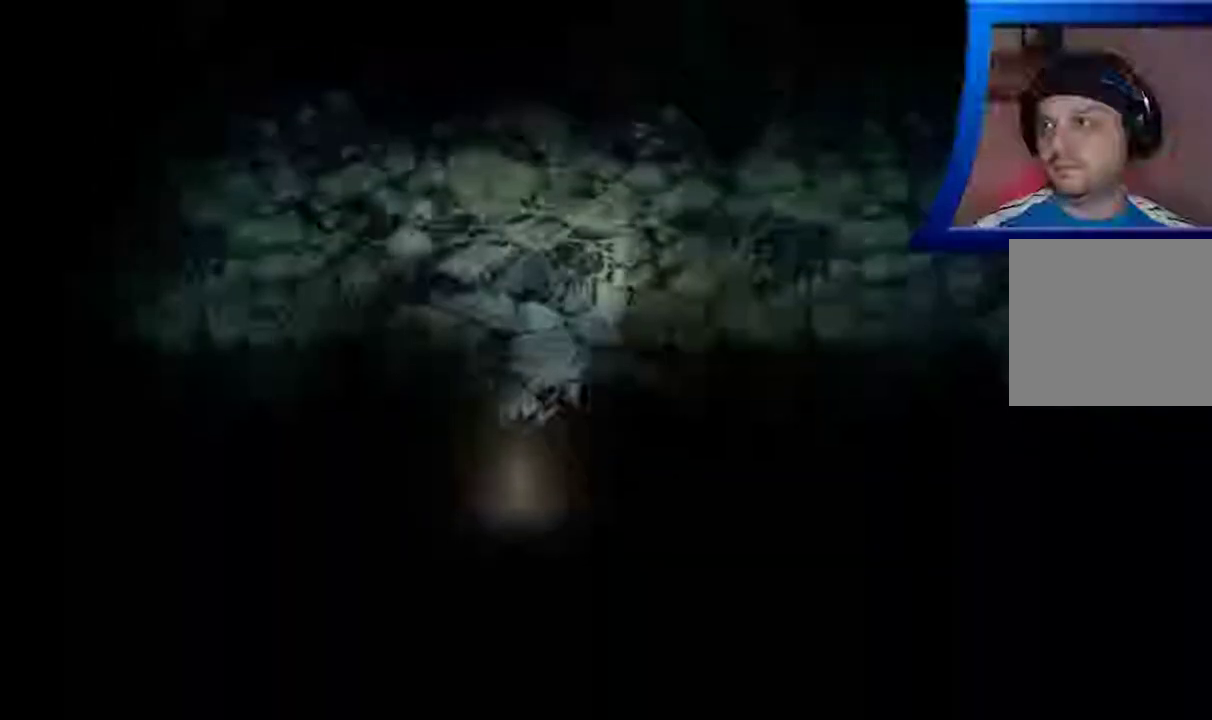
{"buttons": [], "left_stick": "down-left", "right_stick": "center", "events": [[50, "left_stick", "down-left"]]}
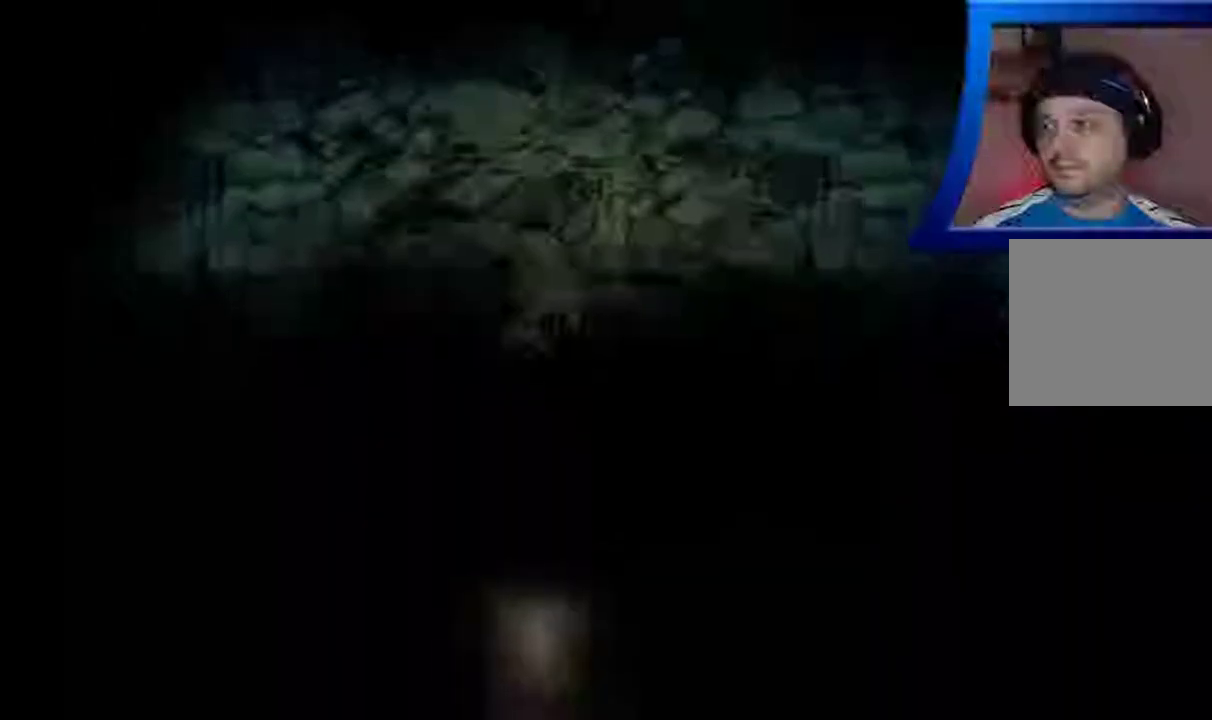
{"buttons": [], "left_stick": "down-right", "right_stick": "down-right", "events": [[350, "right_stick", "down-right"], [450, "left_stick", "down-right"]]}
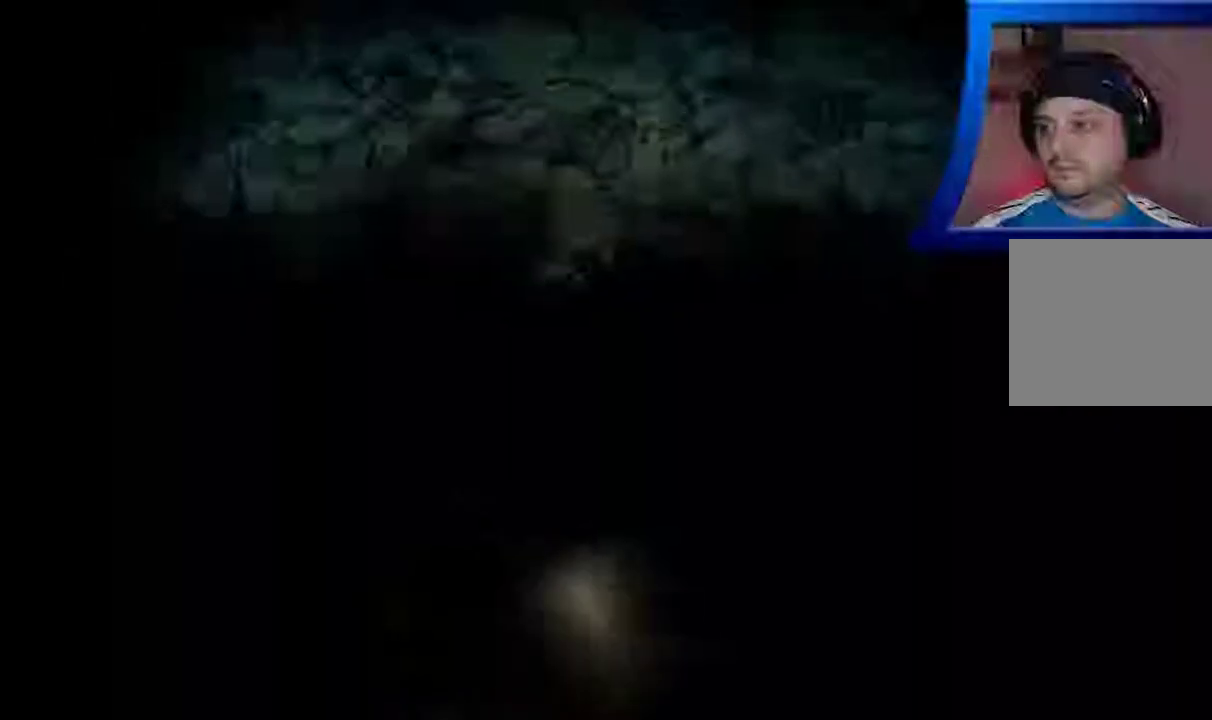
{"buttons": [], "left_stick": "up", "right_stick": "center", "events": [[167, "left_stick", "right"], [250, "right_stick", "up-right"], [333, "left_stick", "up"], [367, "right_stick", "up"], [483, "right_stick", "center"]]}
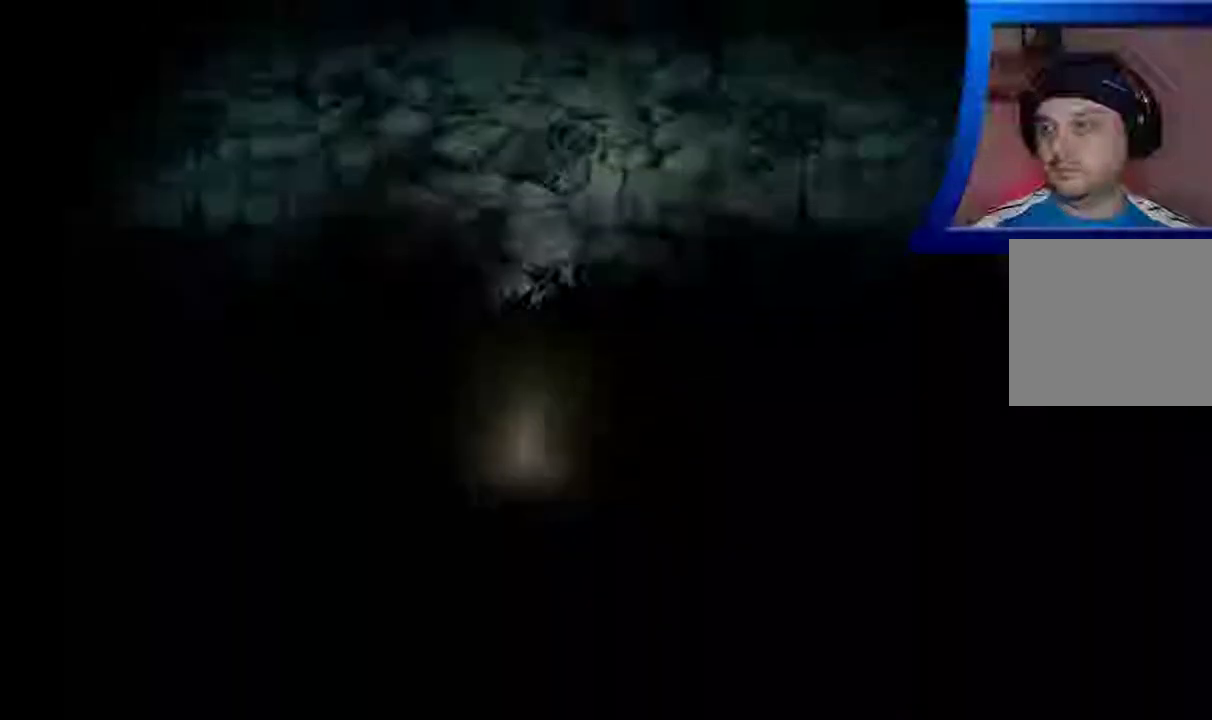
{"buttons": [], "left_stick": "up", "right_stick": "center", "events": []}
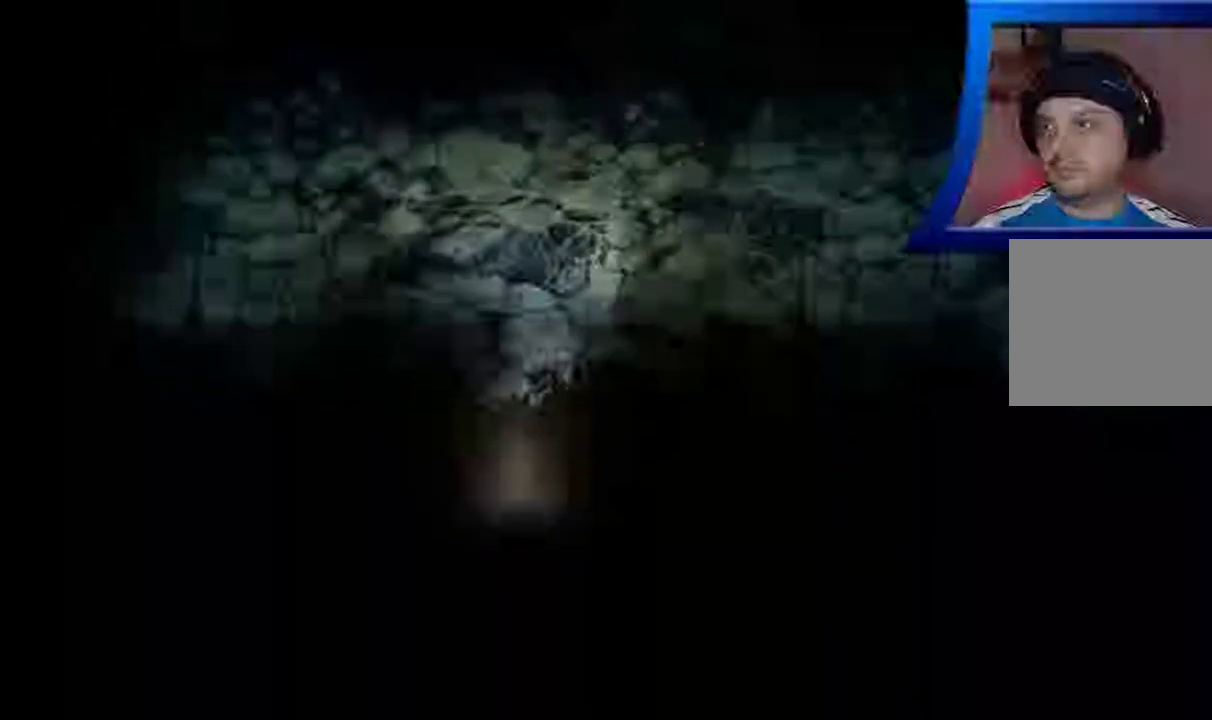
{"buttons": [], "left_stick": "up", "right_stick": "center", "events": []}
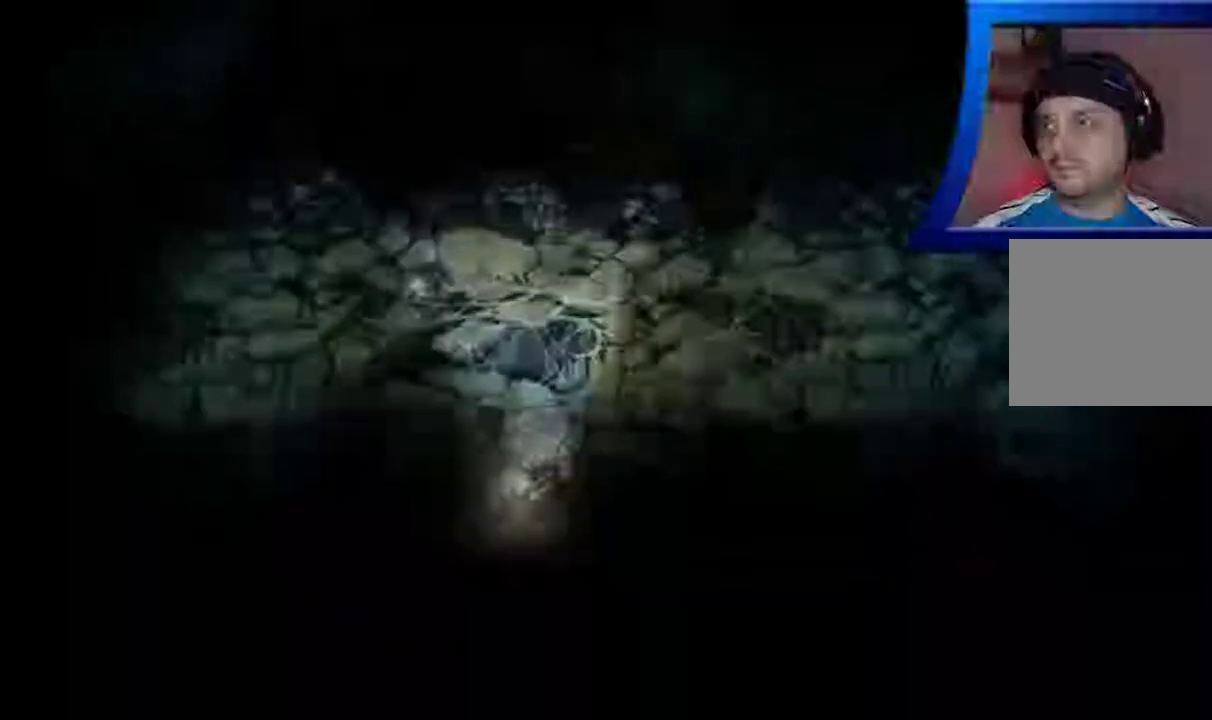
{"buttons": [], "left_stick": "up", "right_stick": "center", "events": []}
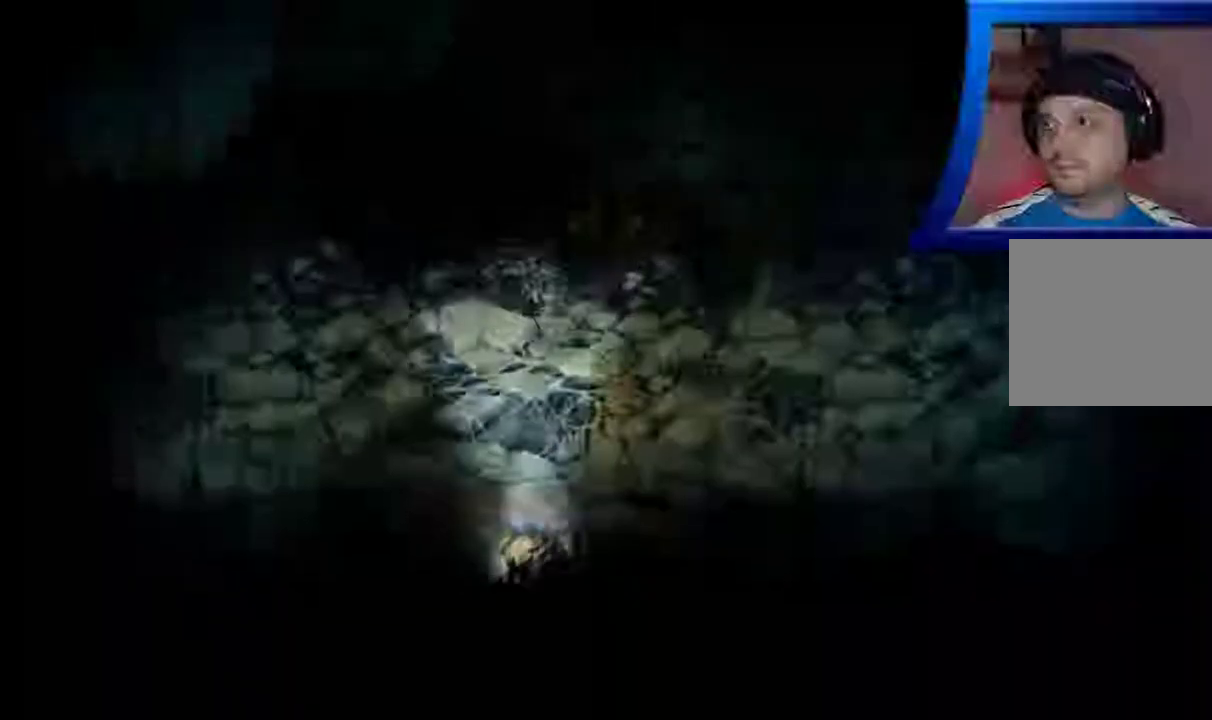
{"buttons": [], "left_stick": "up", "right_stick": "center", "events": []}
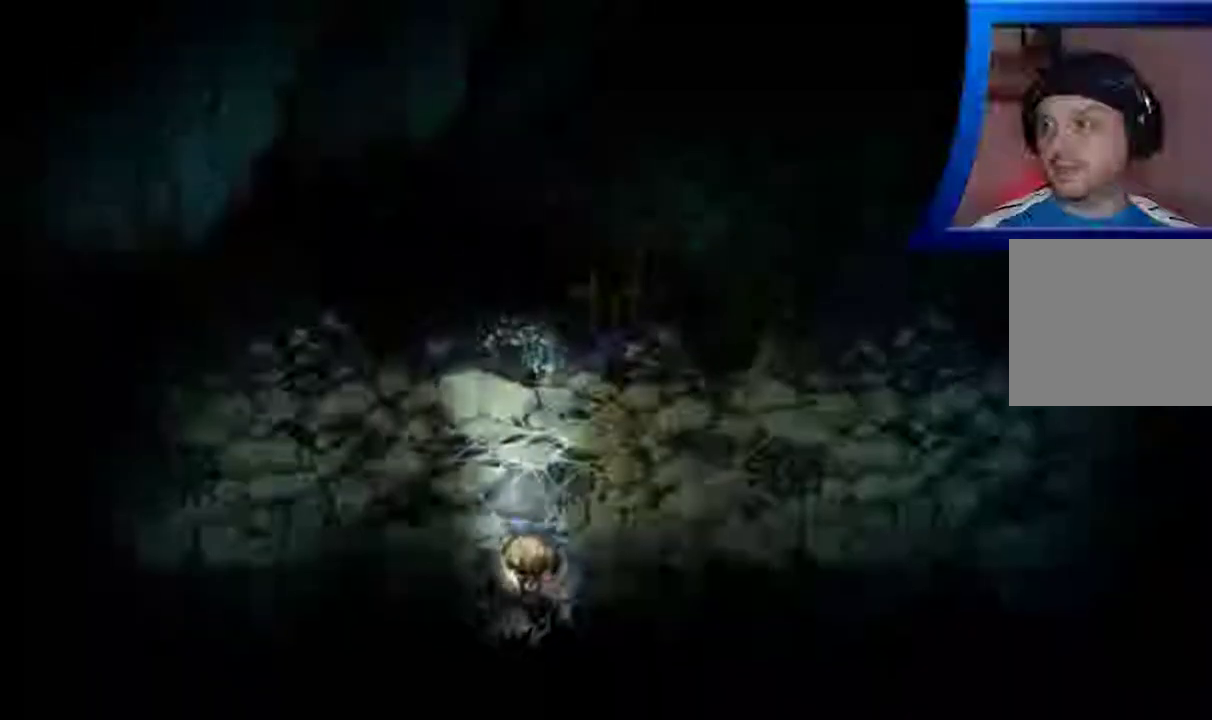
{"buttons": [], "left_stick": "up", "right_stick": "center", "events": []}
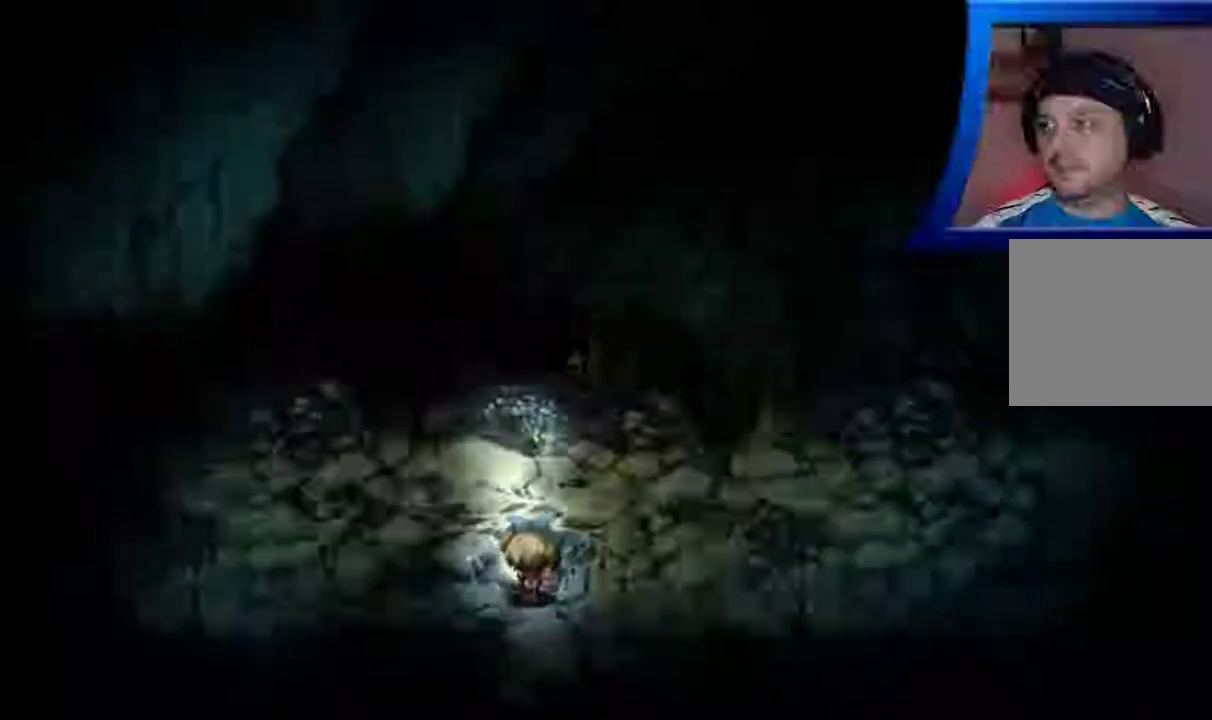
{"buttons": [], "left_stick": "up", "right_stick": "center", "events": []}
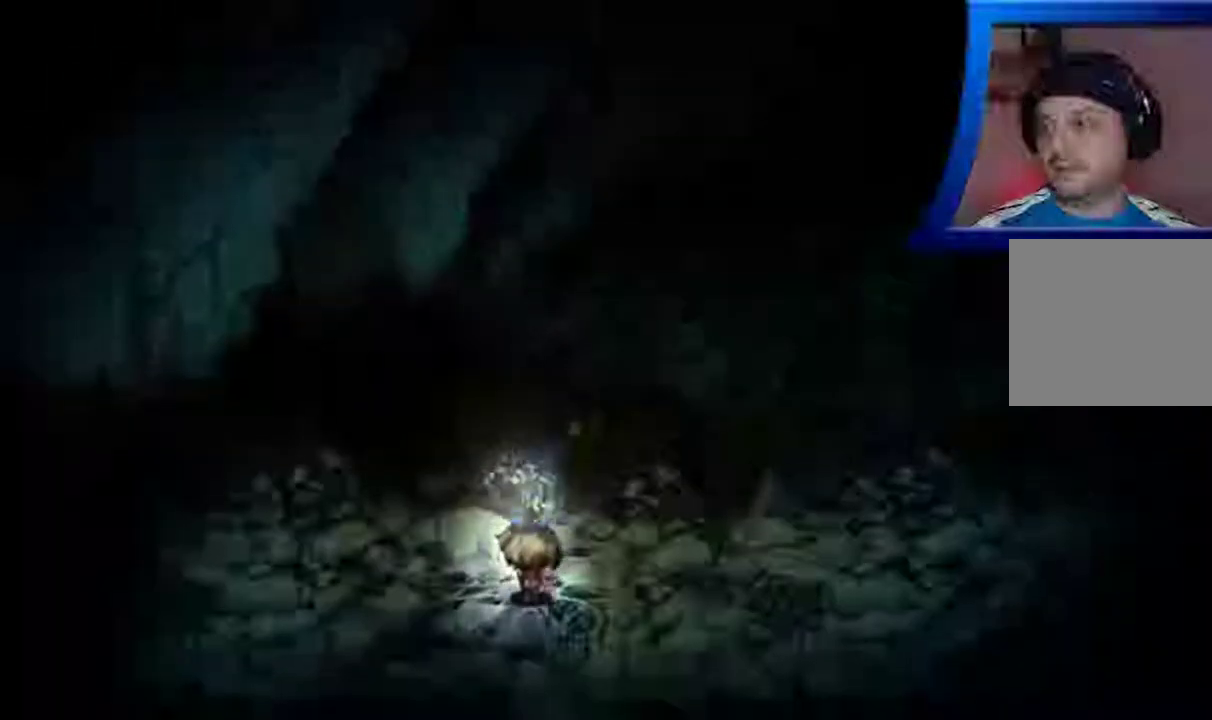
{"buttons": [], "left_stick": "center", "right_stick": "center", "events": [[167, "left_stick", "center"]]}
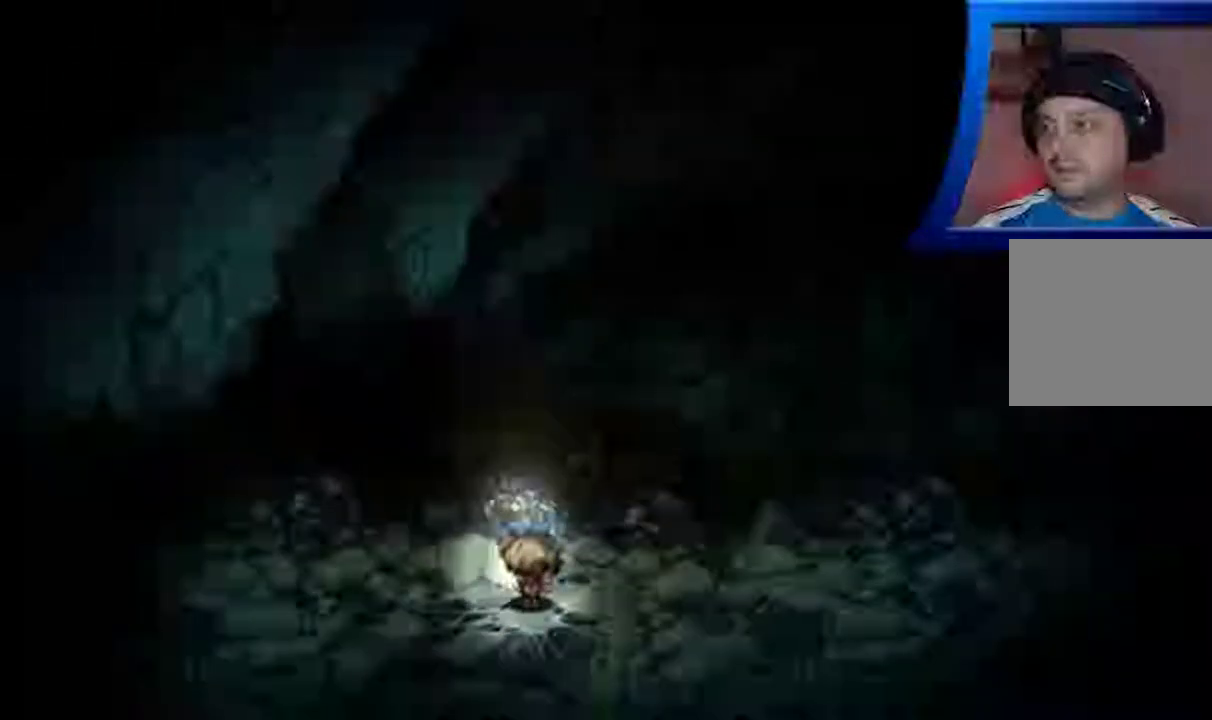
{"buttons": [], "left_stick": "left", "right_stick": "center", "events": [[67, "left_stick", "left"]]}
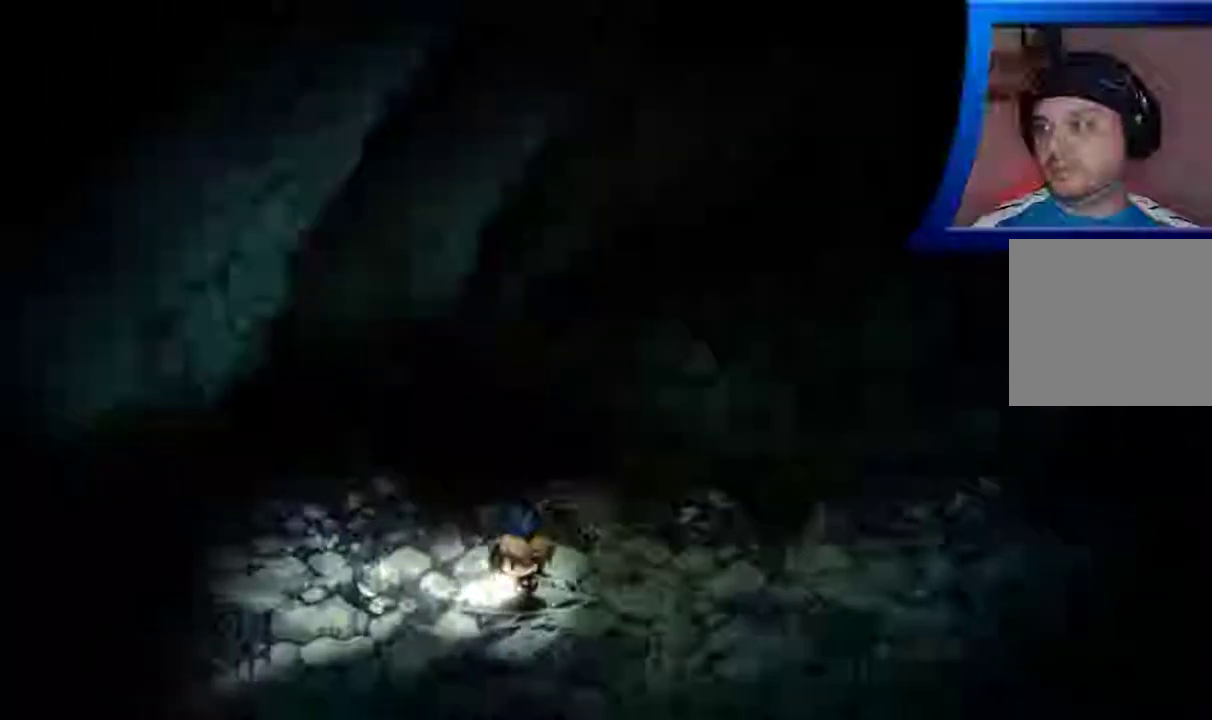
{"buttons": [], "left_stick": "down-left", "right_stick": "center", "events": [[400, "left_stick", "down-left"]]}
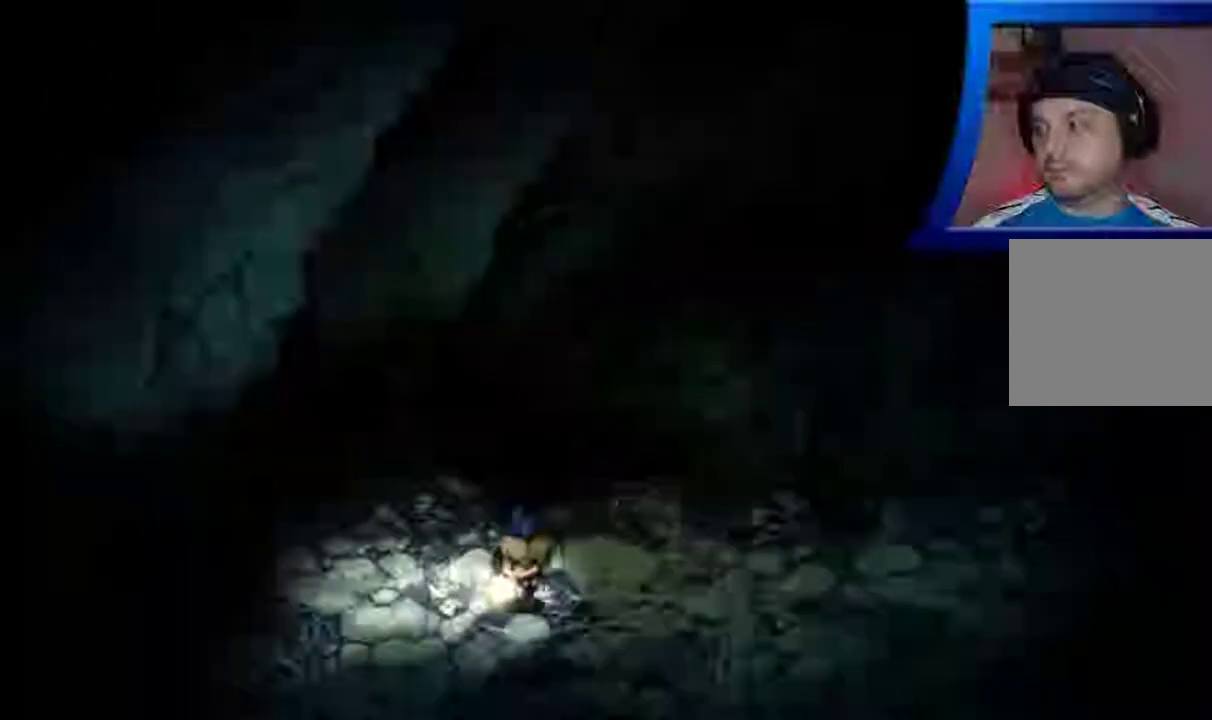
{"buttons": [], "left_stick": "down-left", "right_stick": "center", "events": []}
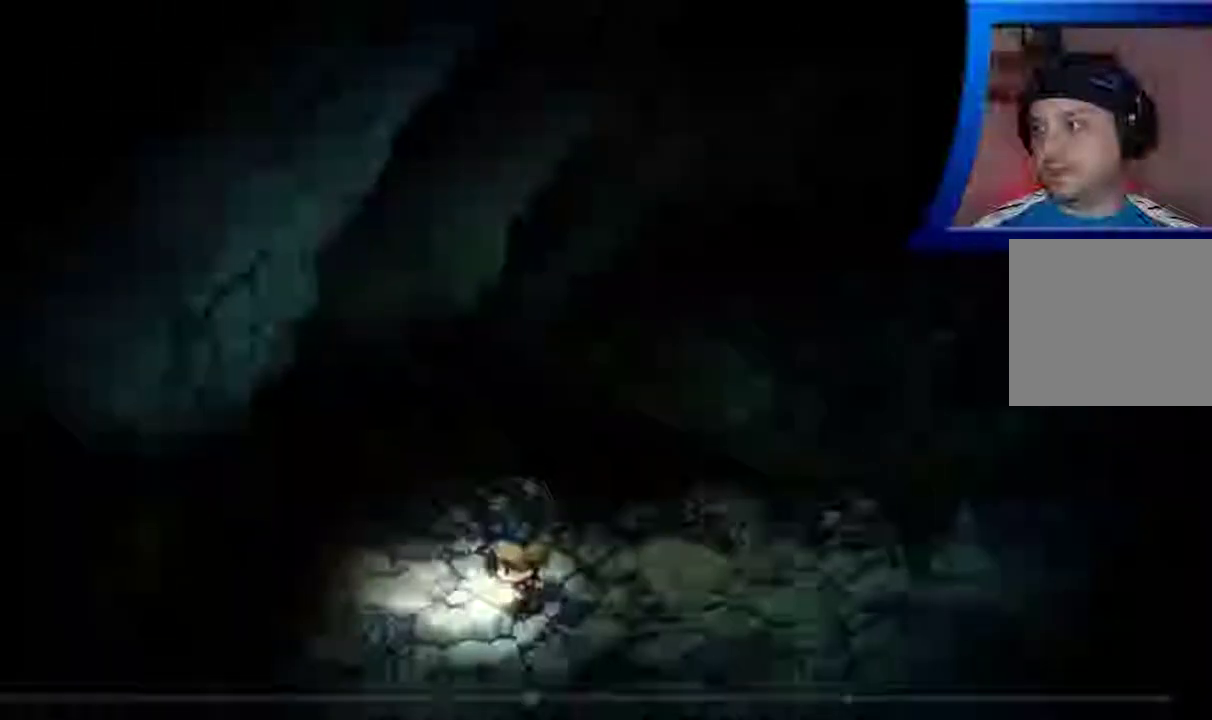
{"buttons": [], "left_stick": "down-left", "right_stick": "center", "events": []}